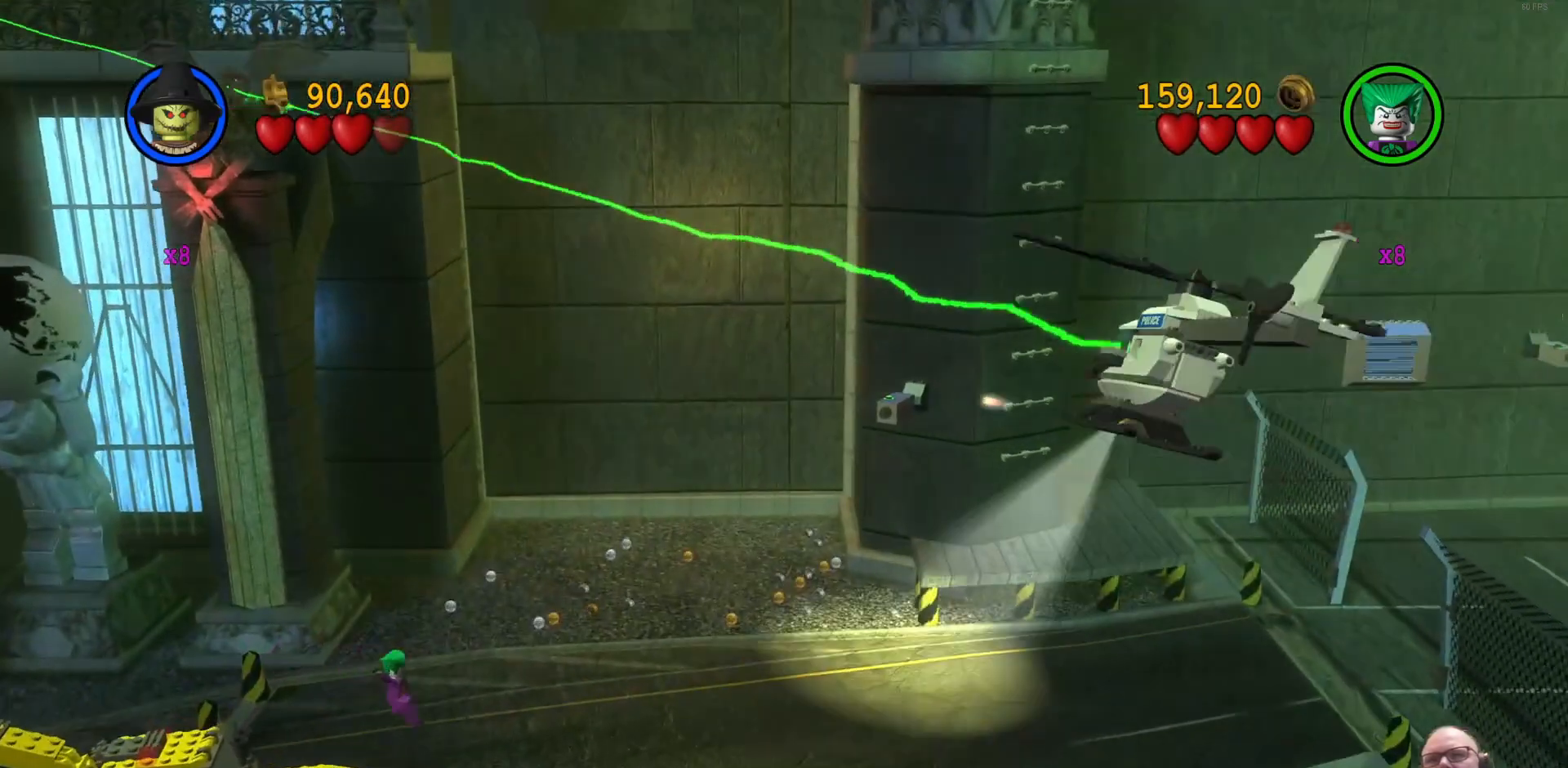
Gameplay with a controller (Xbox layout); each line is a JSON object with the inputs held at the frame after it. "events" lists button and stick changes between this image and that frame as [ms after this image, input, new state], when the widget could be followed in between. Not read: right_stick.
{"buttons": [], "left_stick": "center", "events": [[33, "X", "up"], [67, "X", "down"], [200, "X", "up"]]}
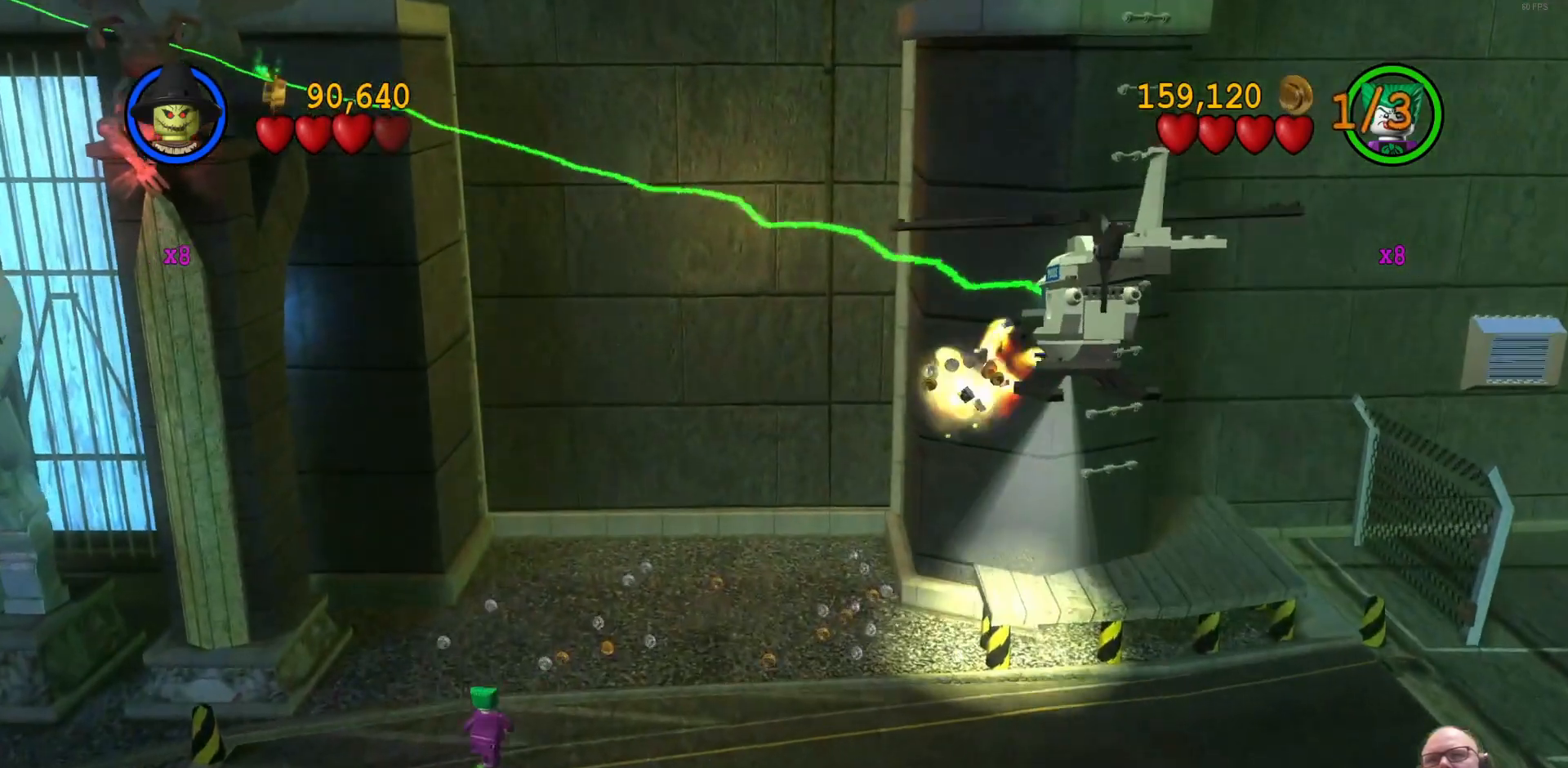
{"buttons": [], "left_stick": "right", "events": [[33, "left_stick", "right"]]}
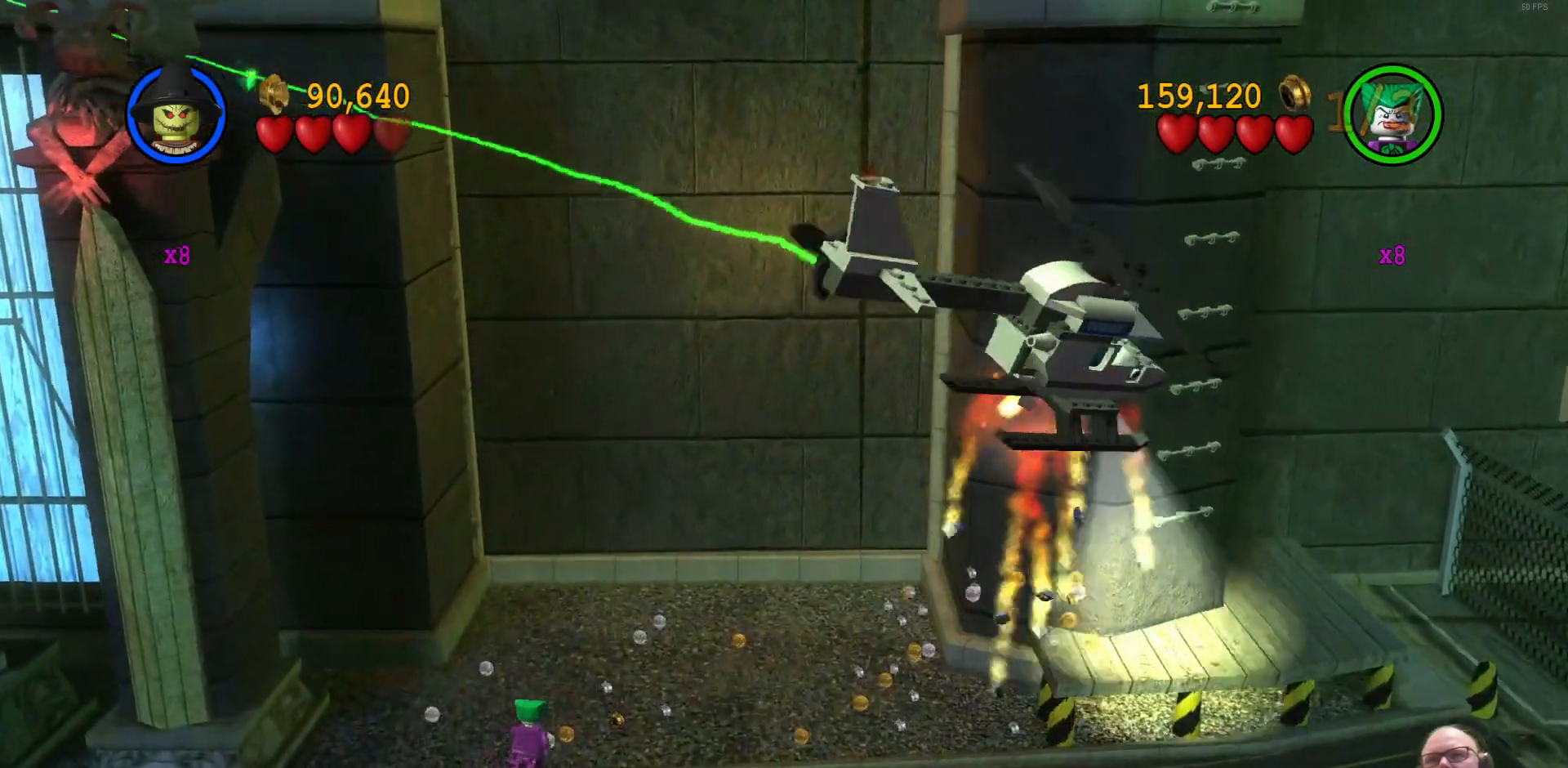
{"buttons": [], "left_stick": "center", "events": [[233, "left_stick", "center"]]}
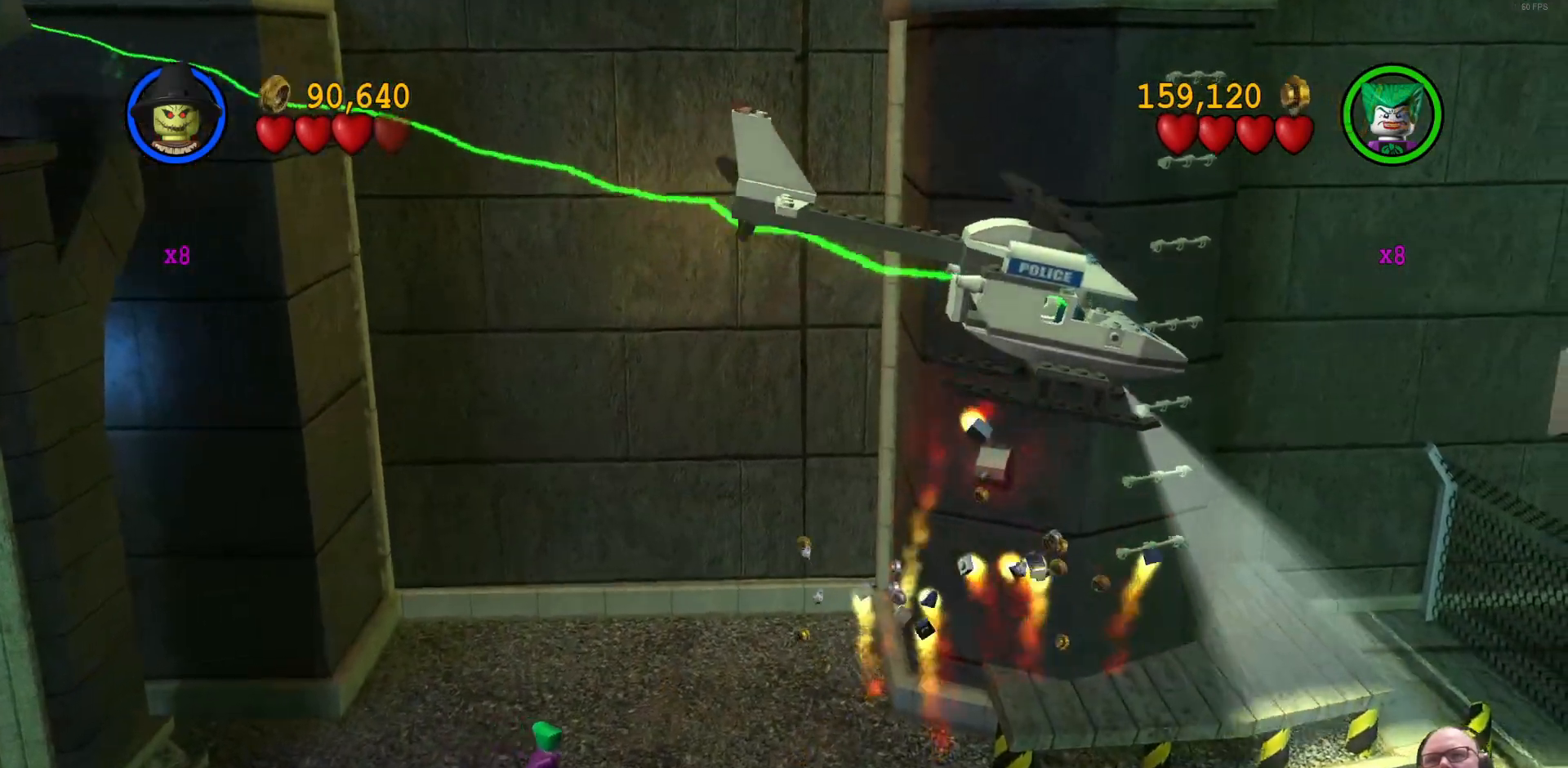
{"buttons": [], "left_stick": "center", "events": []}